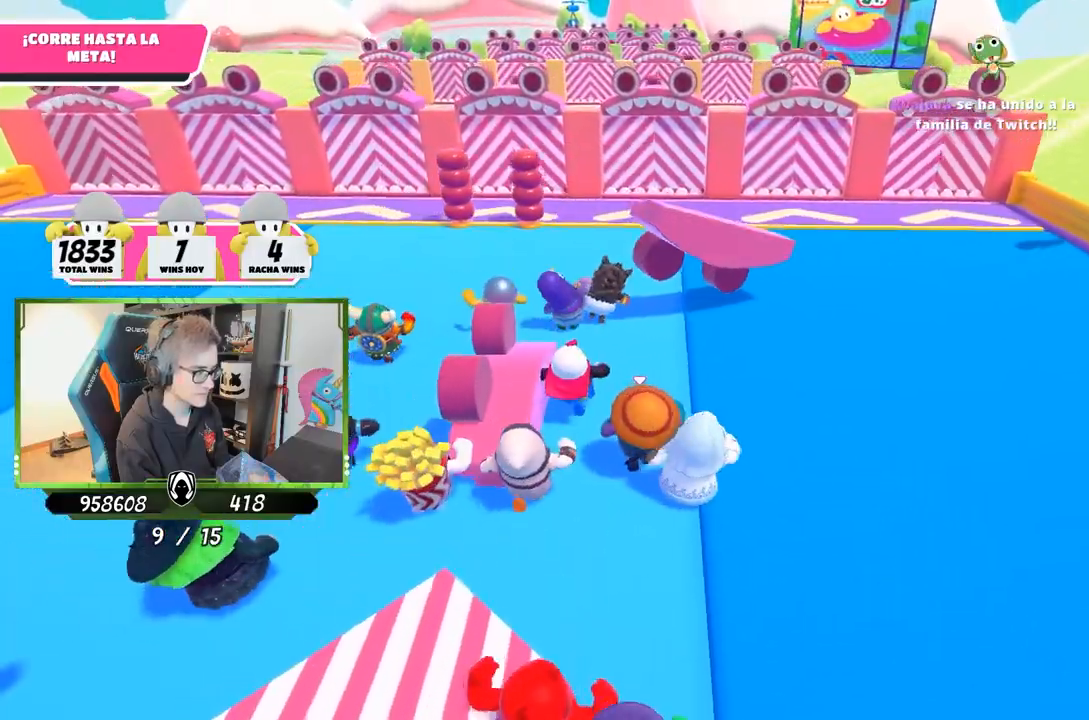
Gameplay with a controller (PlayStation layout); each line is a JSON object with the inputs held at the frame after it. "events" lists button and stick changes between this image and that frame as [ms after this image, input, new state], when the widget could be followed in between. Not read: L3 R3.
{"buttons": [], "left_stick": "up", "right_stick": "center", "events": []}
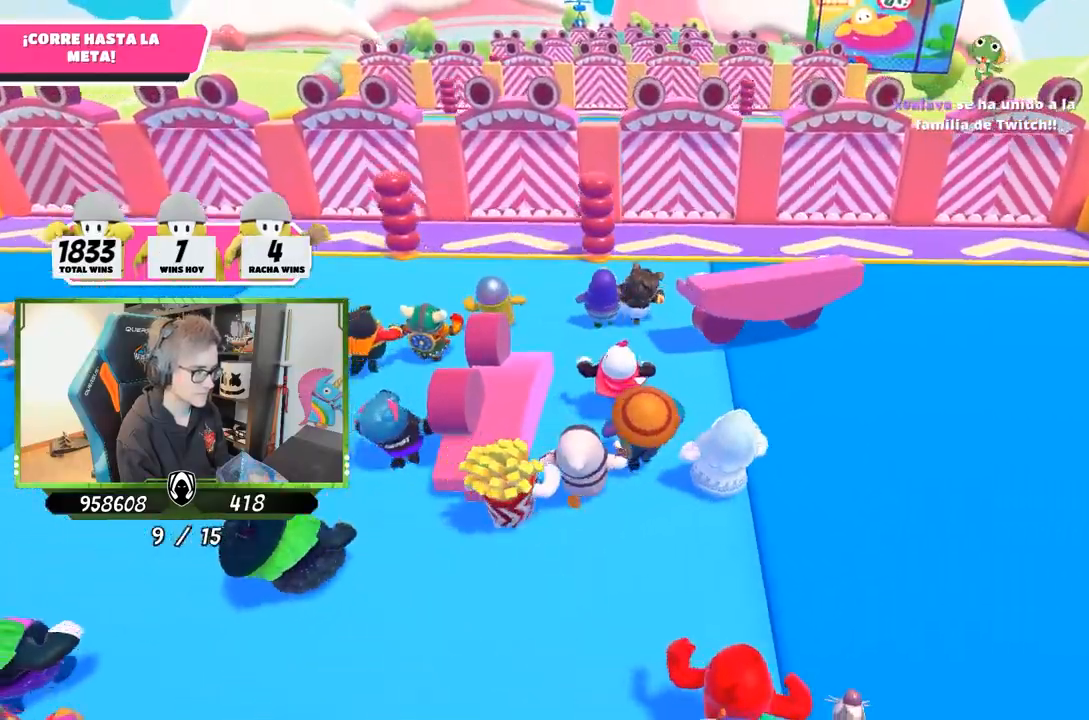
{"buttons": [], "left_stick": "up", "right_stick": "down", "events": [[417, "right_stick", "down"]]}
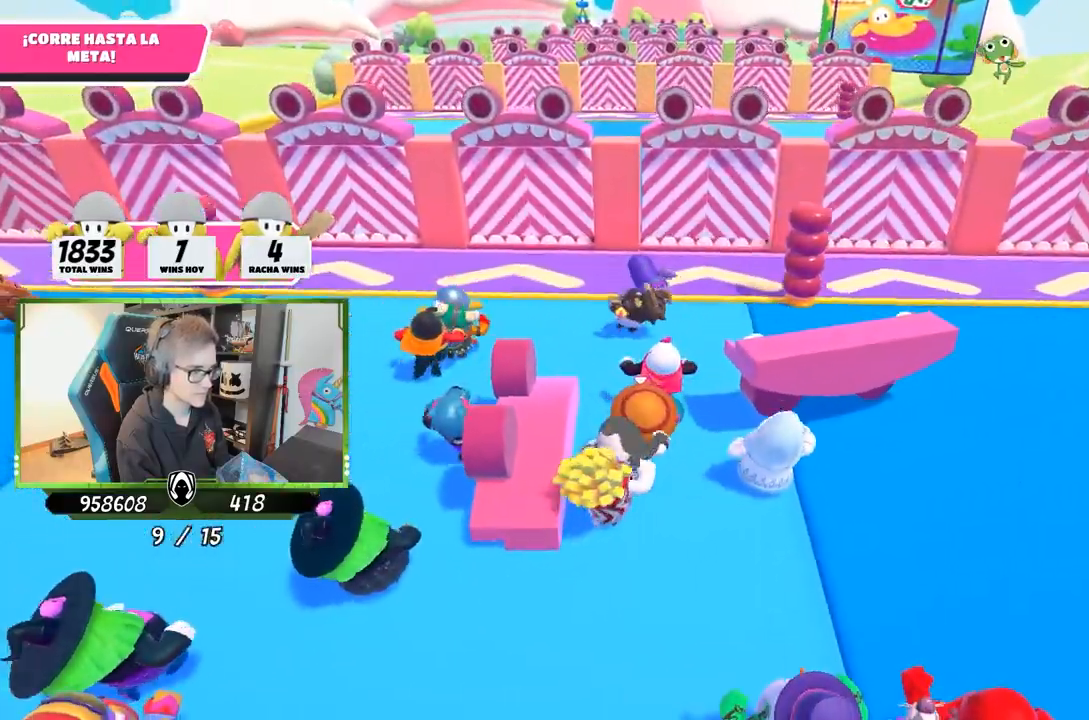
{"buttons": [], "left_stick": "up", "right_stick": "center", "events": [[83, "right_stick", "center"]]}
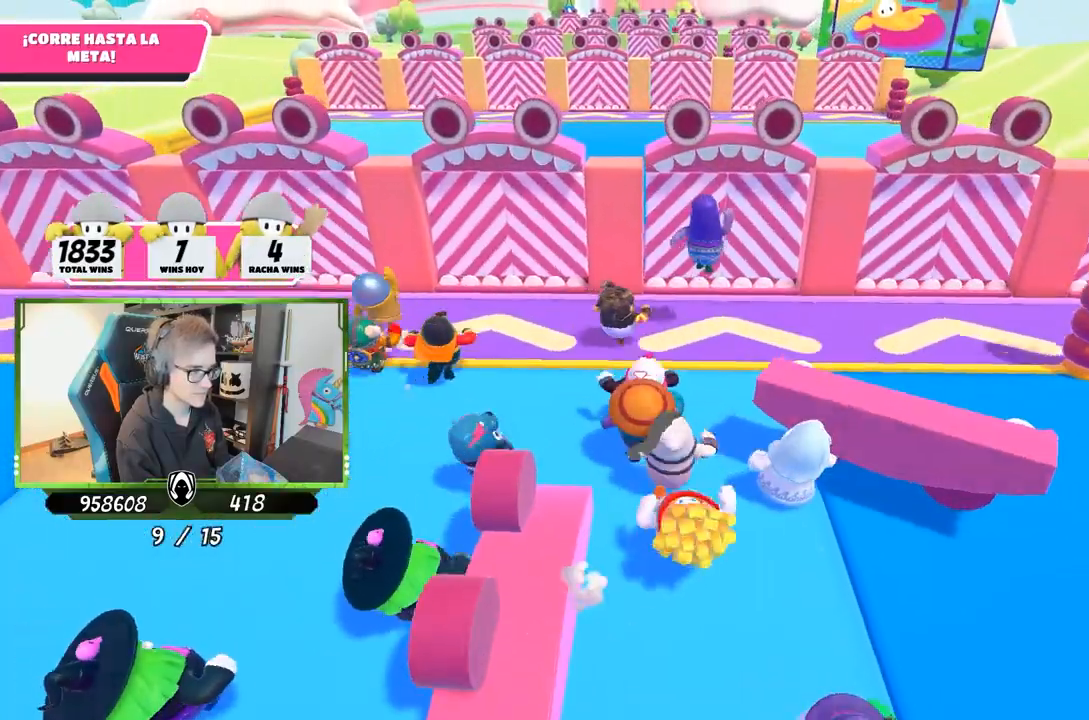
{"buttons": [], "left_stick": "up-left", "right_stick": "center", "events": [[250, "left_stick", "up-left"]]}
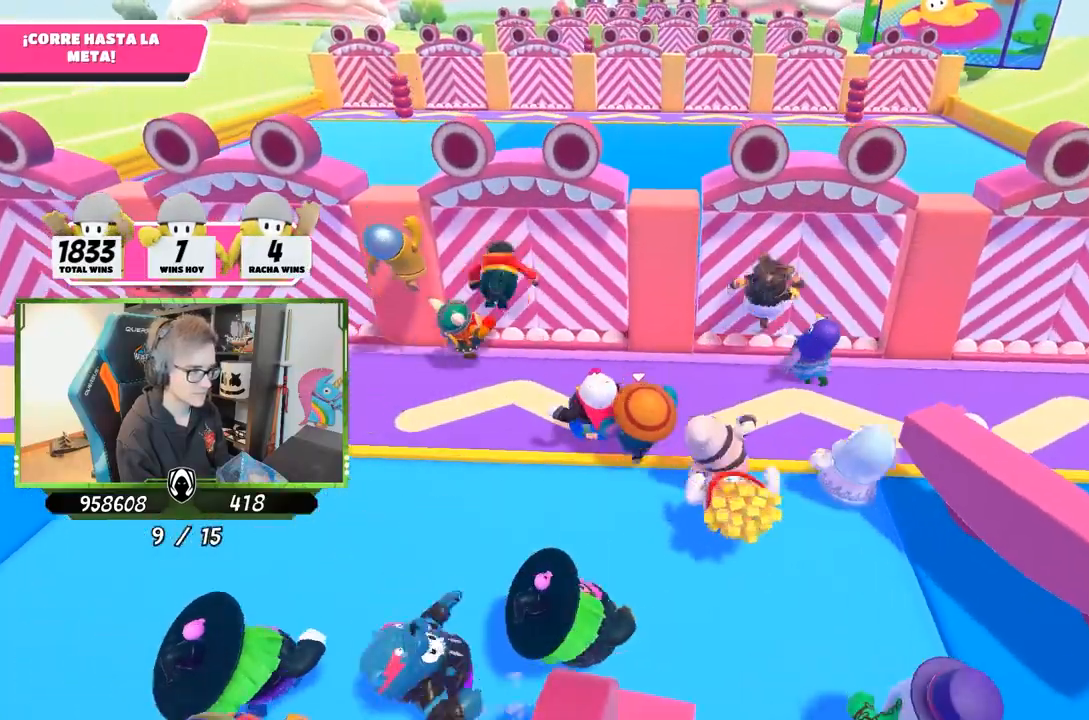
{"buttons": [], "left_stick": "left", "right_stick": "center", "events": [[383, "left_stick", "left"]]}
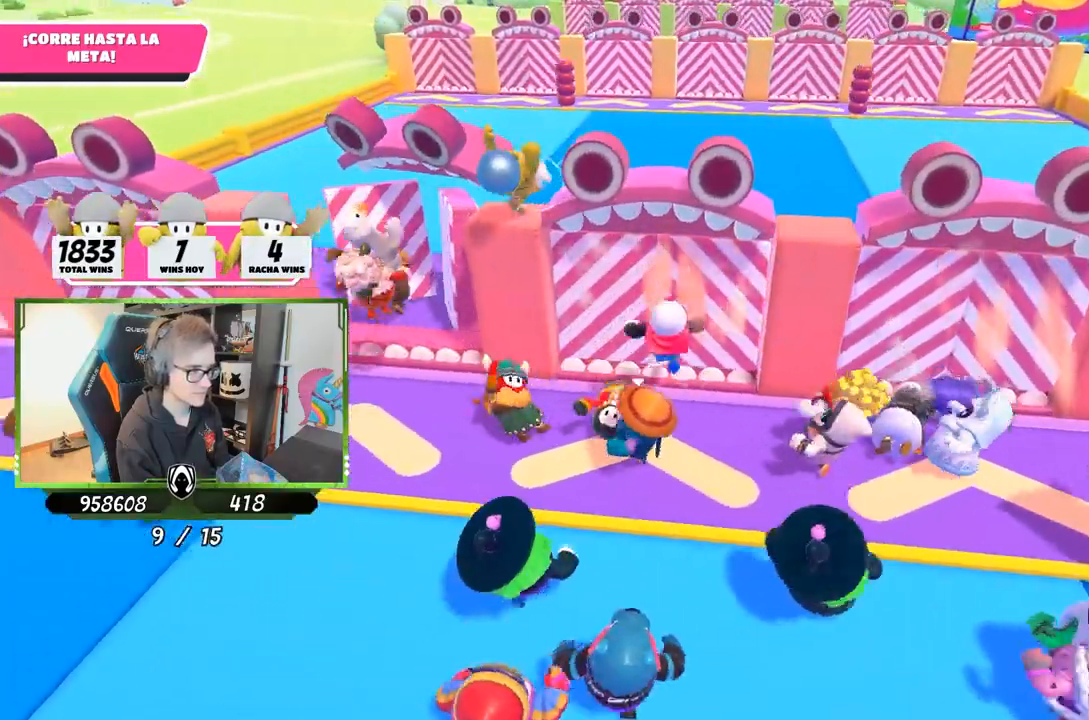
{"buttons": [], "left_stick": "up-left", "right_stick": "center", "events": [[200, "left_stick", "up-left"], [283, "right_stick", "down"], [467, "right_stick", "center"]]}
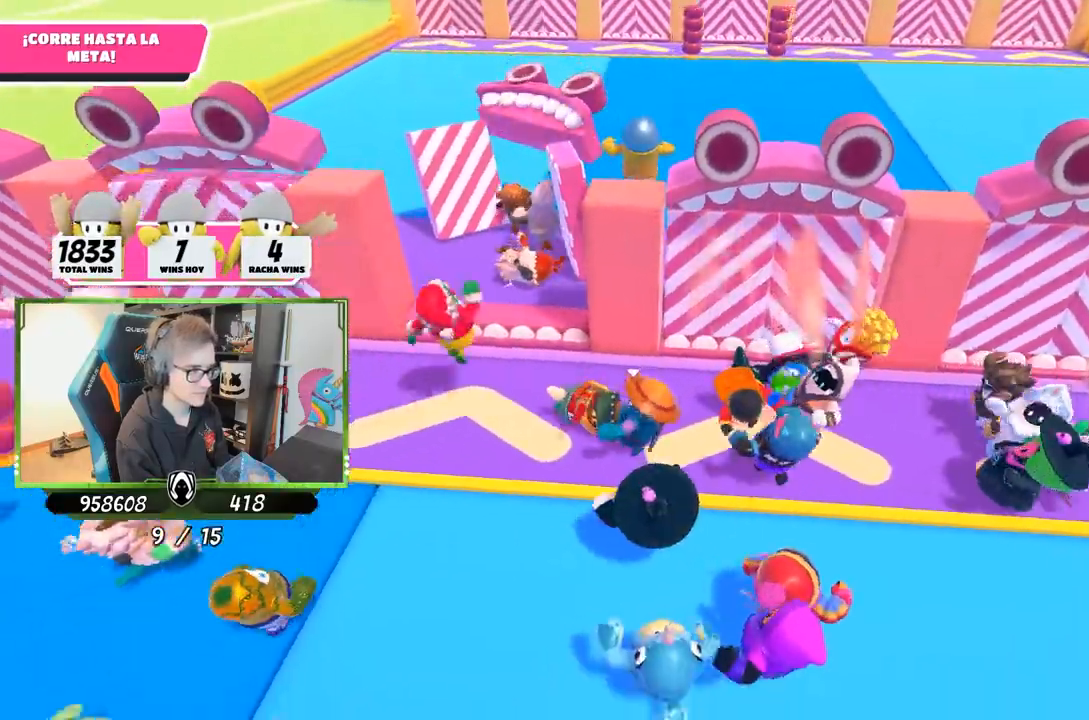
{"buttons": [], "left_stick": "up-left", "right_stick": "center", "events": []}
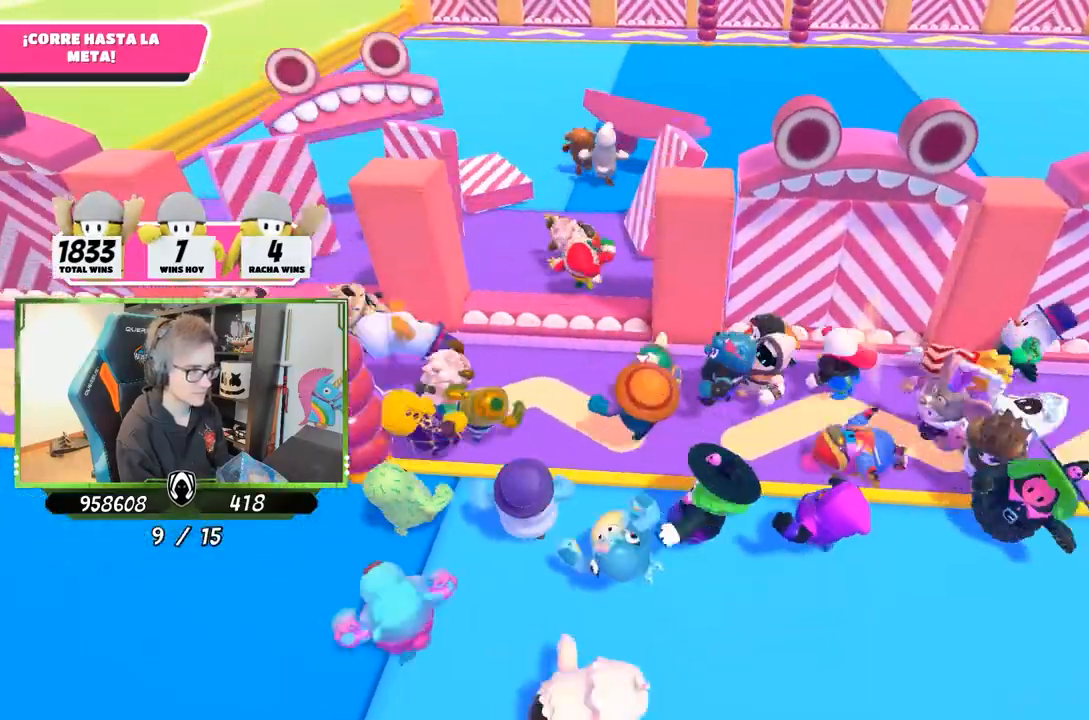
{"buttons": [], "left_stick": "up", "right_stick": "center", "events": [[117, "left_stick", "up"], [250, "CROSS", "down"], [433, "CROSS", "up"]]}
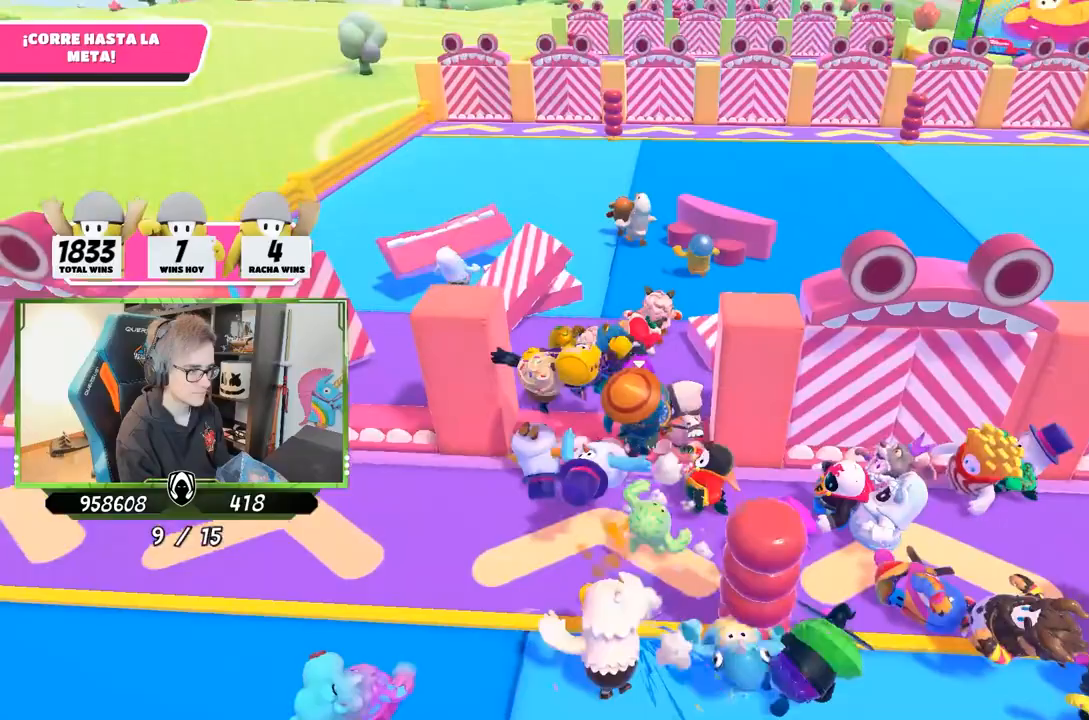
{"buttons": [], "left_stick": "up", "right_stick": "up", "events": [[200, "right_stick", "up"]]}
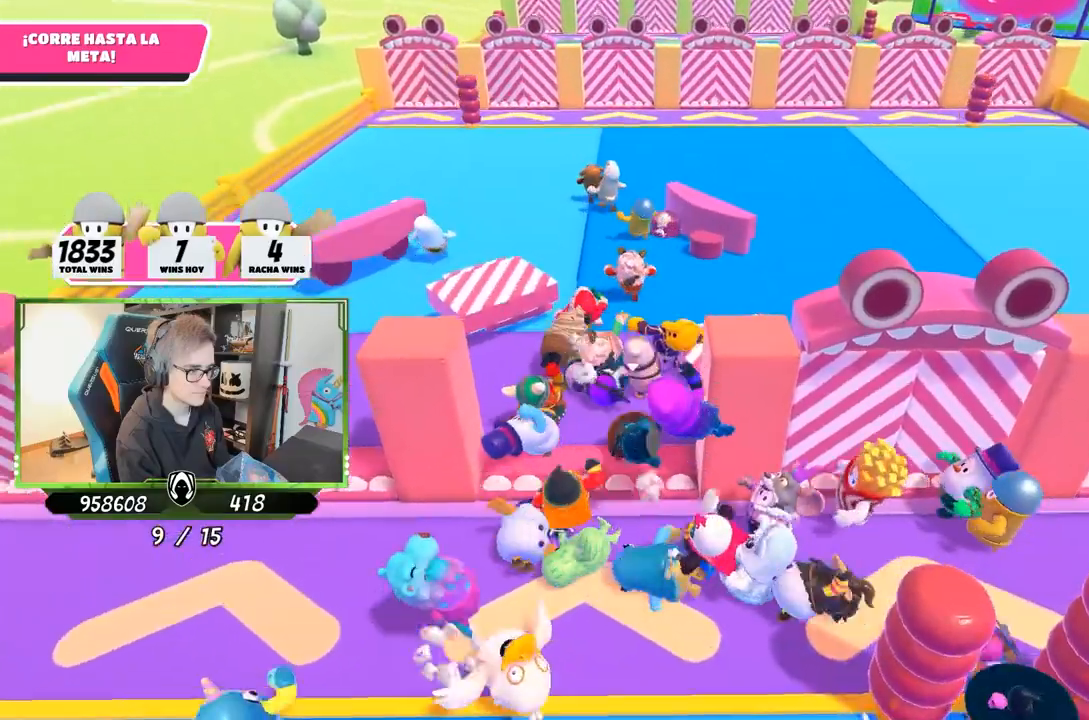
{"buttons": [], "left_stick": "up", "right_stick": "down", "events": [[100, "right_stick", "center"], [233, "right_stick", "down"]]}
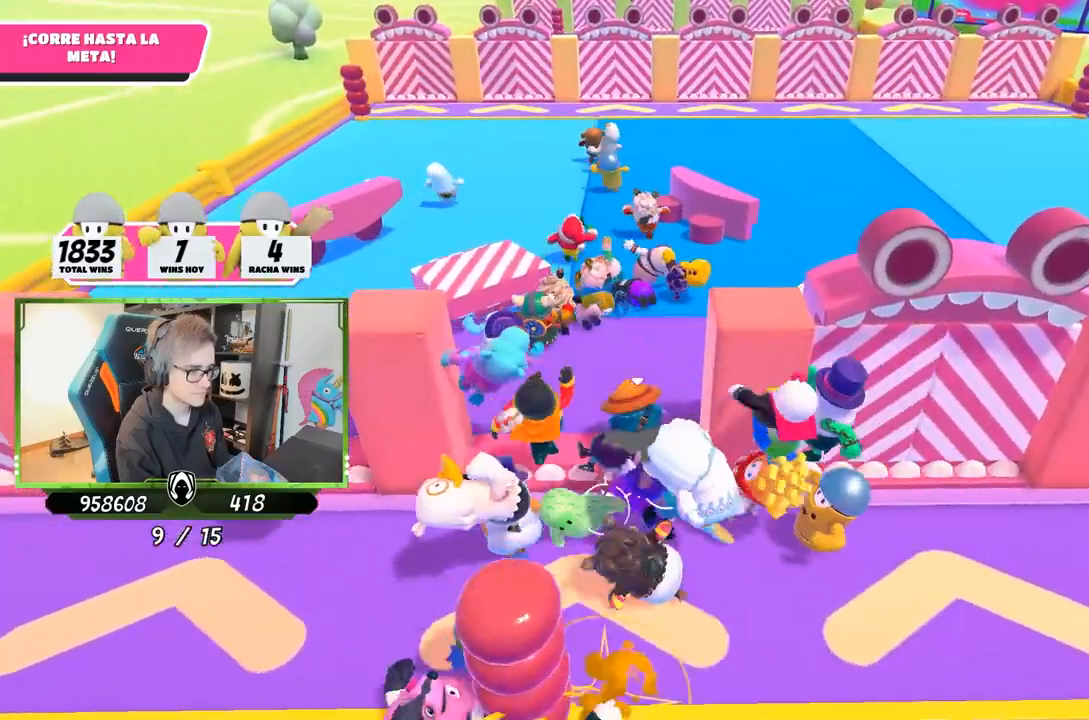
{"buttons": [], "left_stick": "up", "right_stick": "up", "events": [[400, "right_stick", "center"], [450, "right_stick", "up"]]}
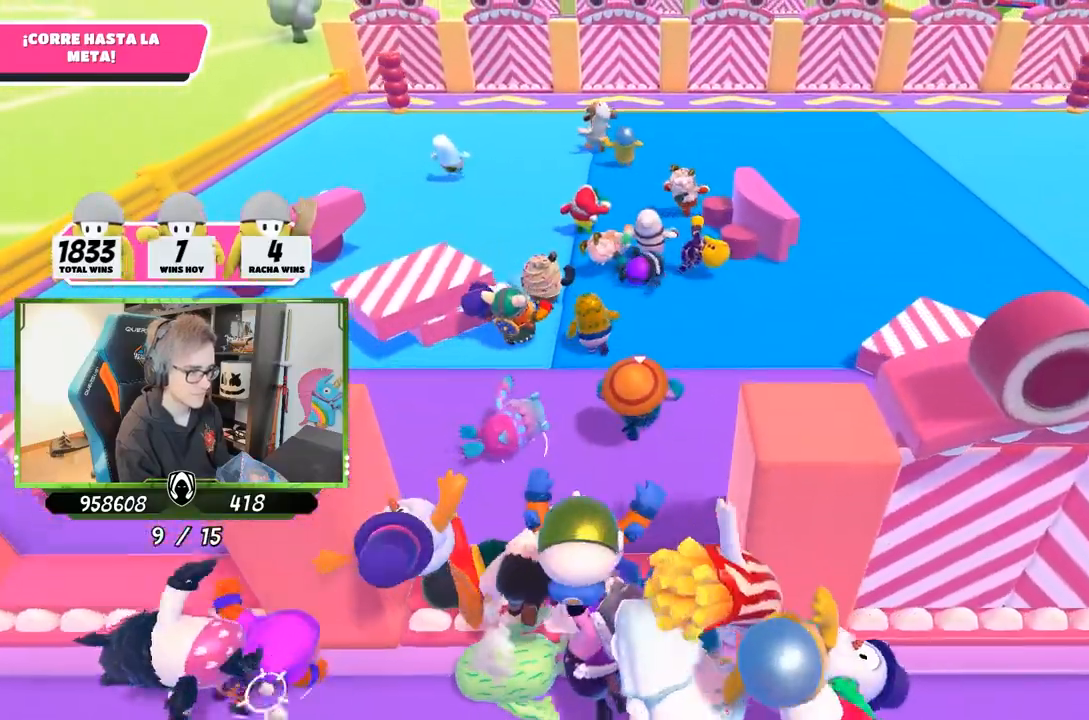
{"buttons": [], "left_stick": "up", "right_stick": "up", "events": [[150, "right_stick", "center"], [383, "right_stick", "up"]]}
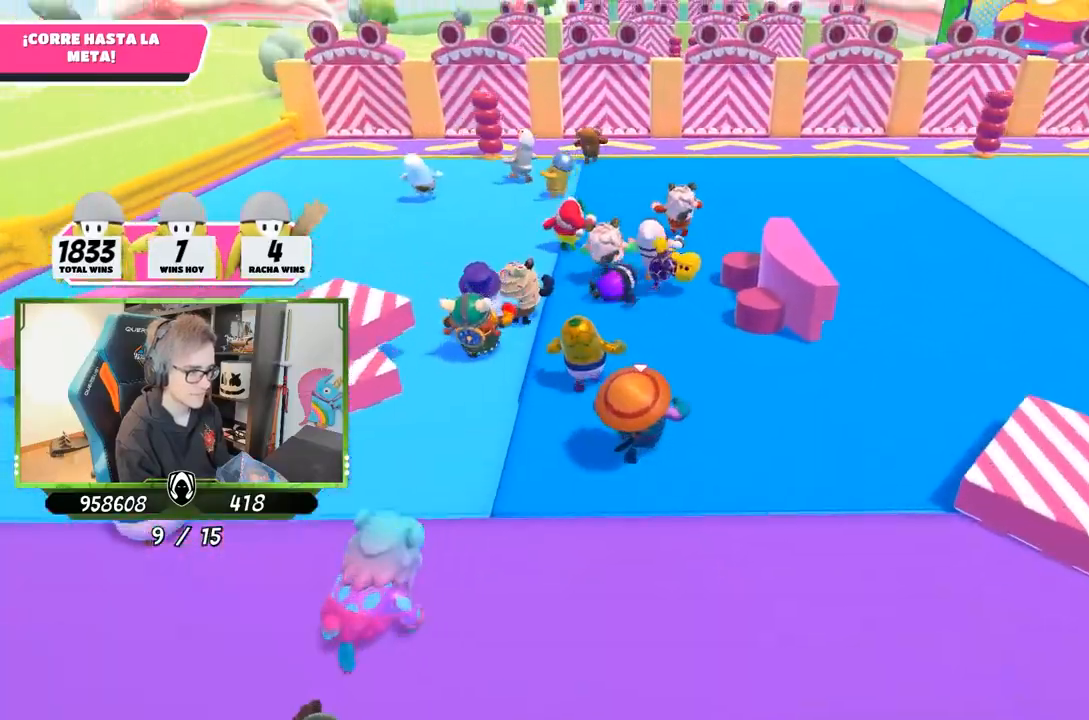
{"buttons": [], "left_stick": "up", "right_stick": "center", "events": [[17, "right_stick", "center"]]}
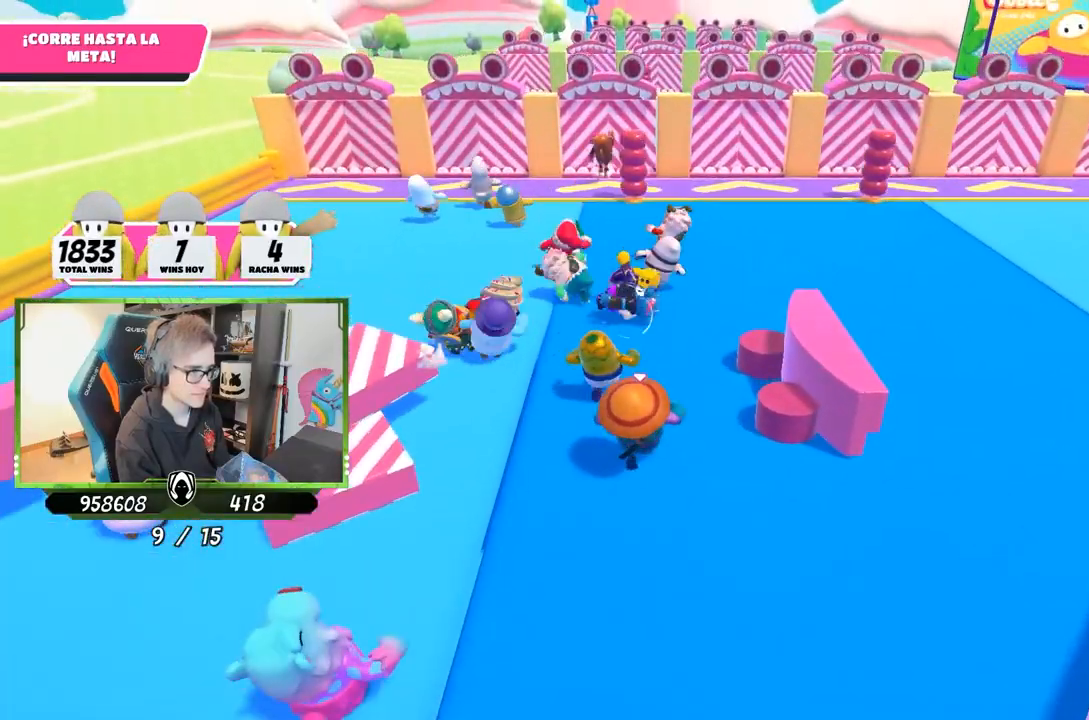
{"buttons": [], "left_stick": "up", "right_stick": "center", "events": []}
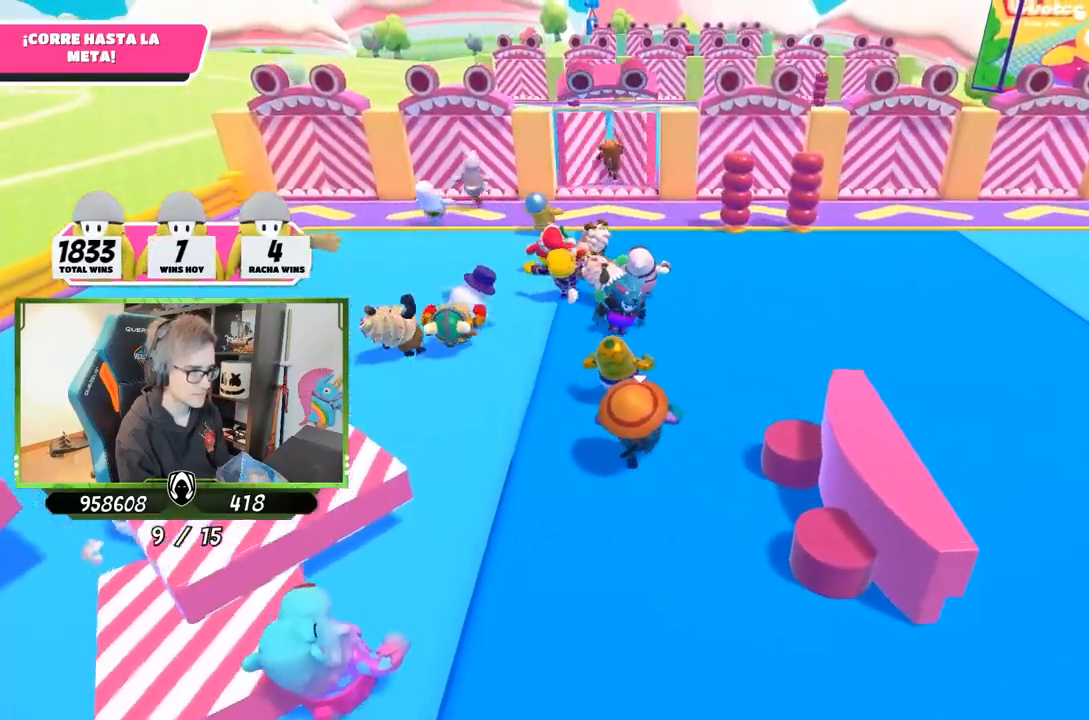
{"buttons": [], "left_stick": "up", "right_stick": "center", "events": []}
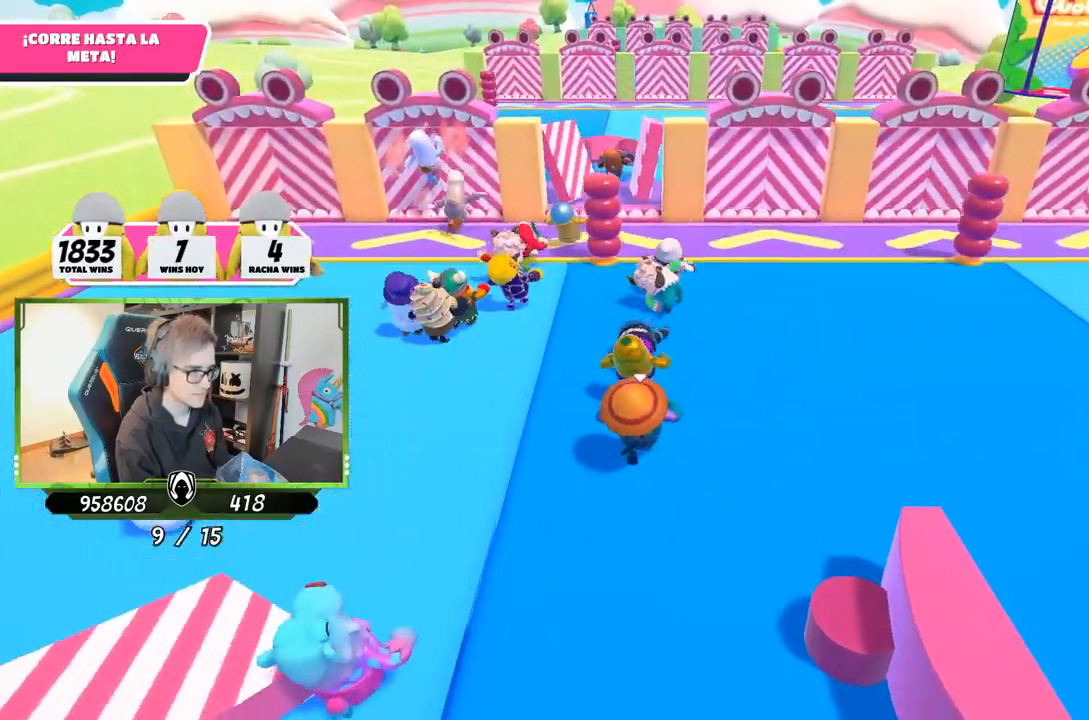
{"buttons": [], "left_stick": "up", "right_stick": "down", "events": [[367, "right_stick", "down"]]}
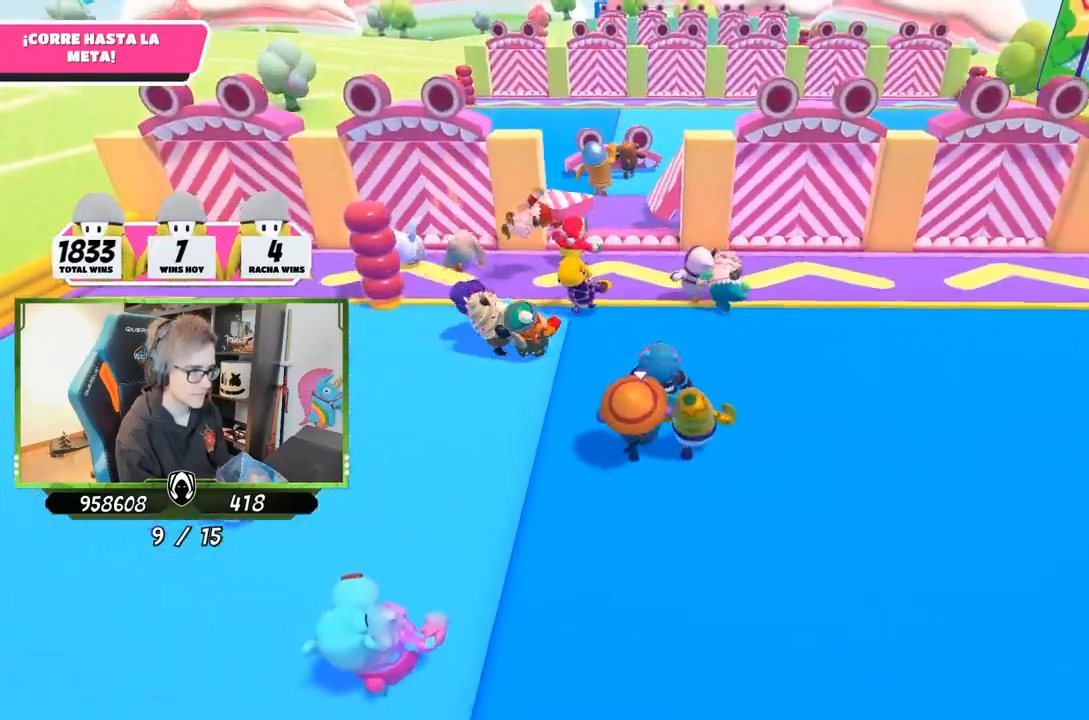
{"buttons": [], "left_stick": "up", "right_stick": "center", "events": [[67, "right_stick", "center"]]}
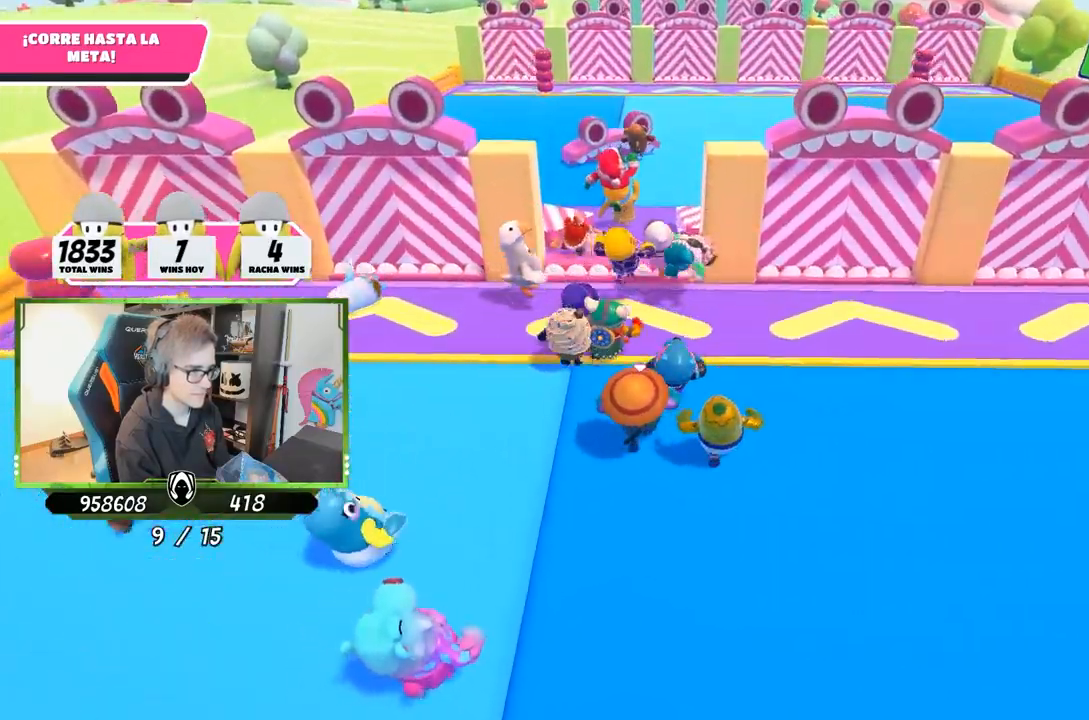
{"buttons": [], "left_stick": "up", "right_stick": "center", "events": []}
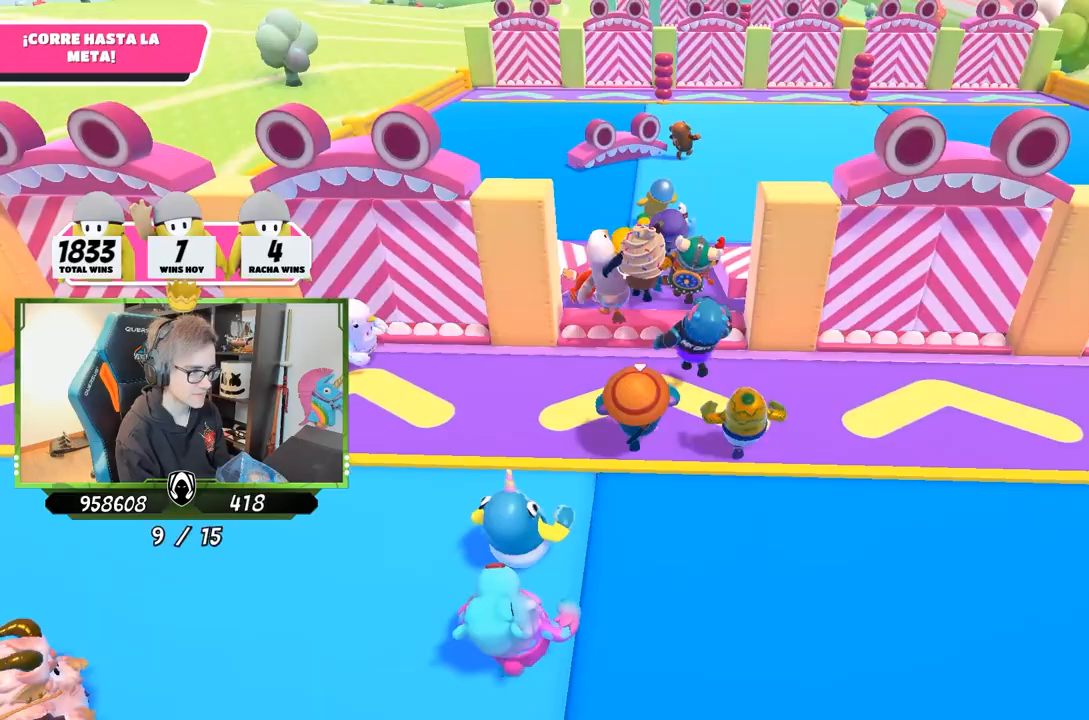
{"buttons": [], "left_stick": "up", "right_stick": "down", "events": [[67, "CROSS", "down"], [267, "CROSS", "up"], [450, "right_stick", "down"]]}
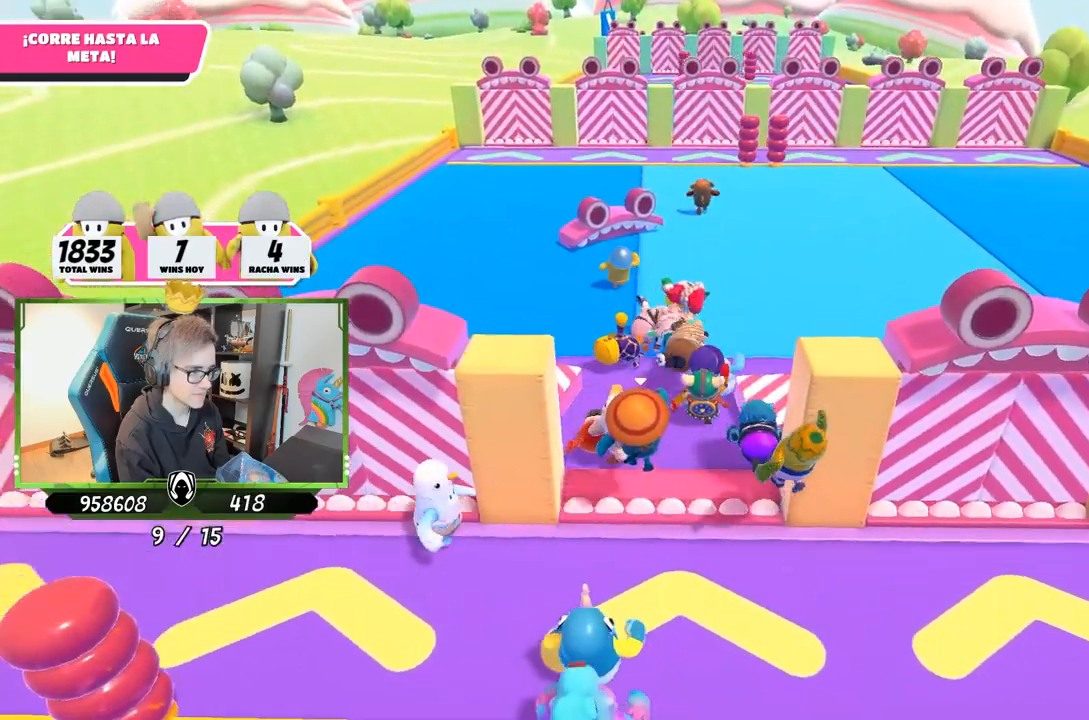
{"buttons": [], "left_stick": "up", "right_stick": "up", "events": [[117, "right_stick", "center"], [450, "right_stick", "up"]]}
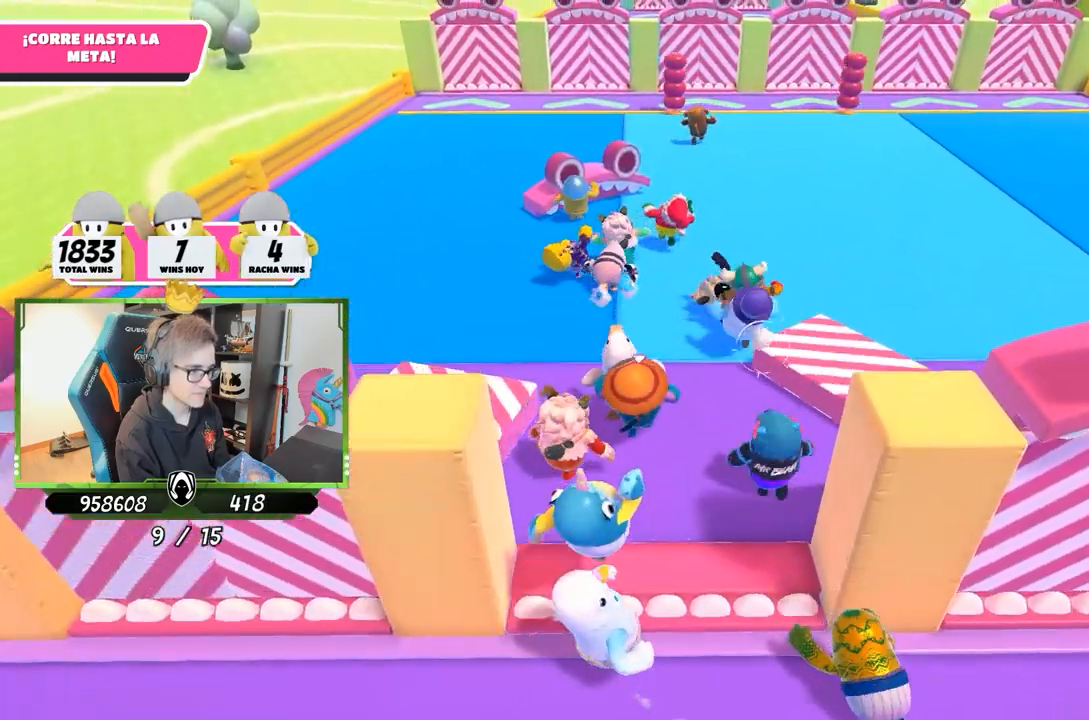
{"buttons": [], "left_stick": "up", "right_stick": "center", "events": [[117, "right_stick", "center"]]}
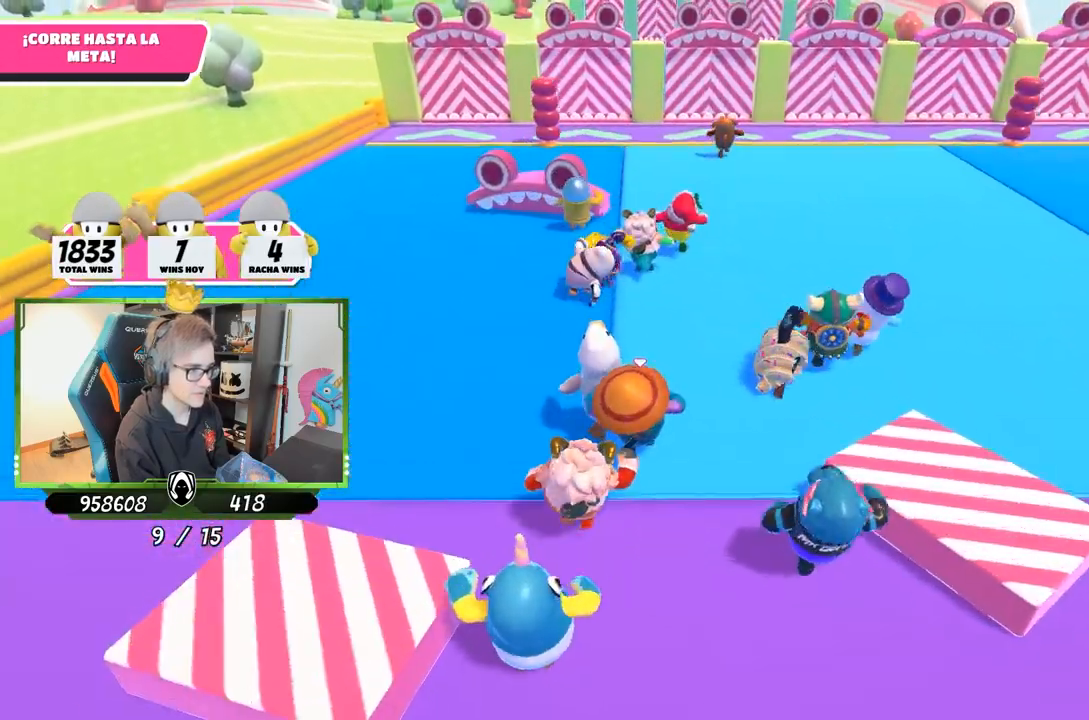
{"buttons": [], "left_stick": "up", "right_stick": "up", "events": [[33, "right_stick", "up"], [167, "right_stick", "center"], [467, "right_stick", "up"]]}
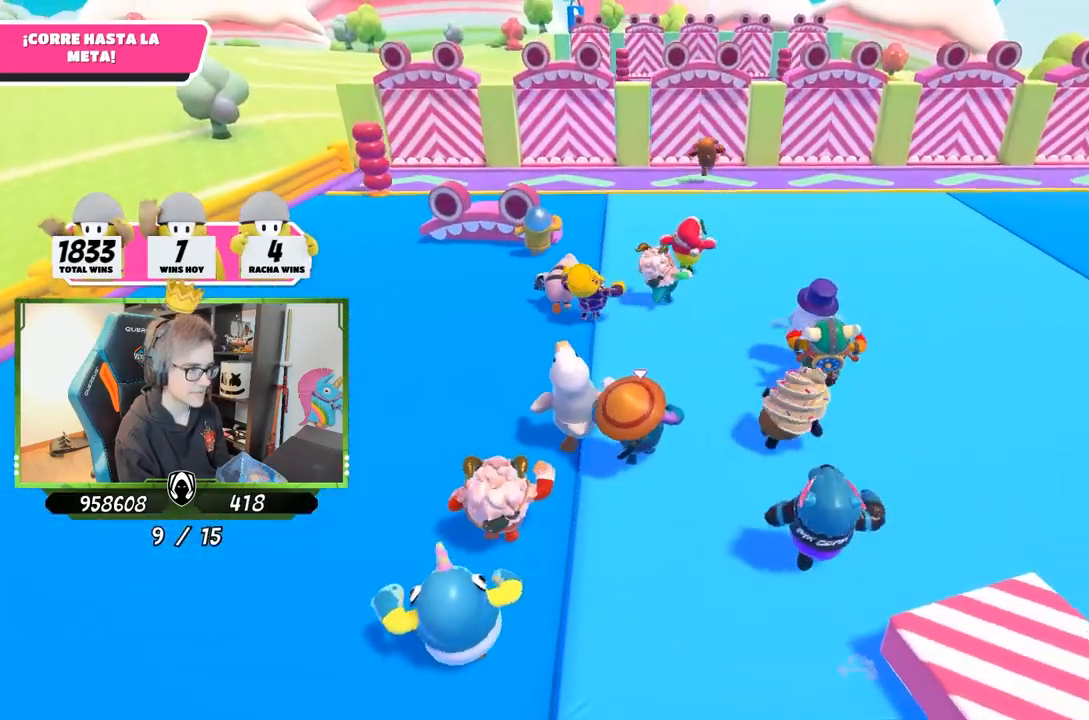
{"buttons": [], "left_stick": "up", "right_stick": "center", "events": [[50, "right_stick", "center"]]}
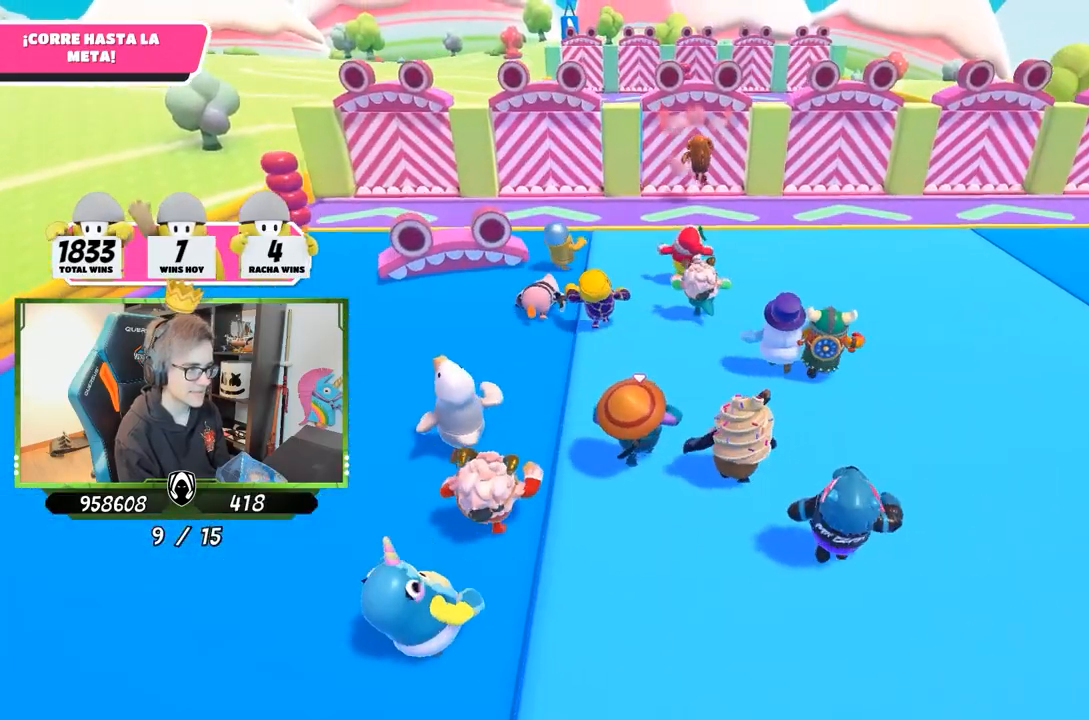
{"buttons": [], "left_stick": "up", "right_stick": "center", "events": []}
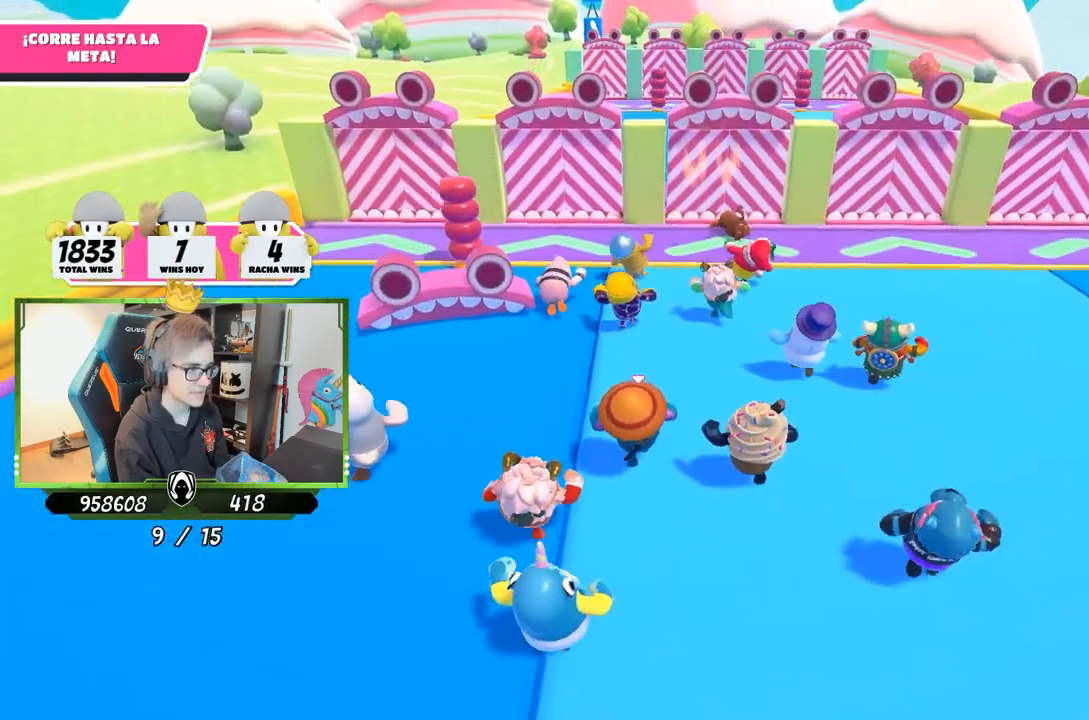
{"buttons": [], "left_stick": "up", "right_stick": "center", "events": []}
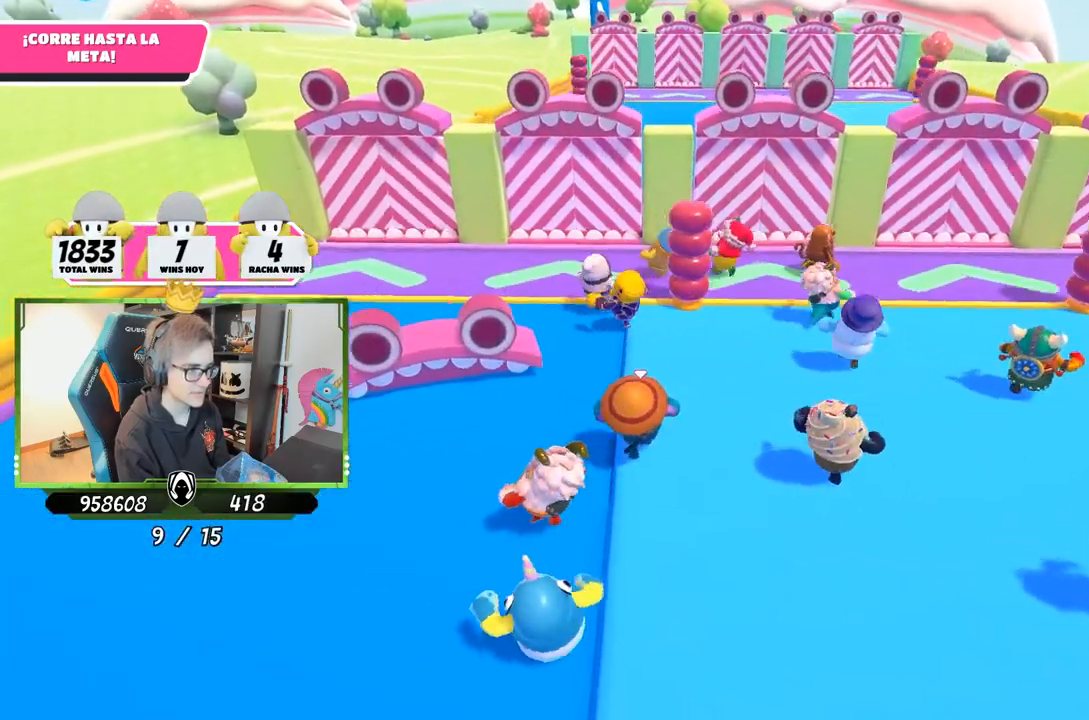
{"buttons": [], "left_stick": "down-right", "right_stick": "center", "events": [[400, "left_stick", "right"], [450, "left_stick", "down-right"]]}
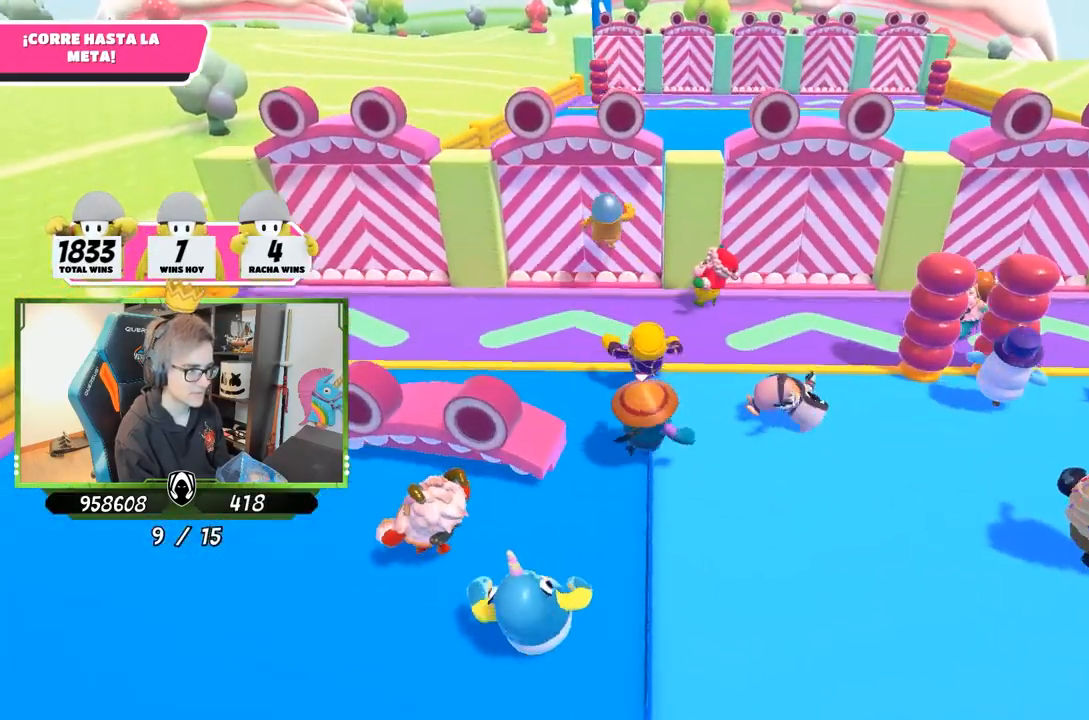
{"buttons": [], "left_stick": "right", "right_stick": "down", "events": [[67, "right_stick", "down"], [167, "left_stick", "up-right"], [217, "left_stick", "up"], [417, "left_stick", "right"]]}